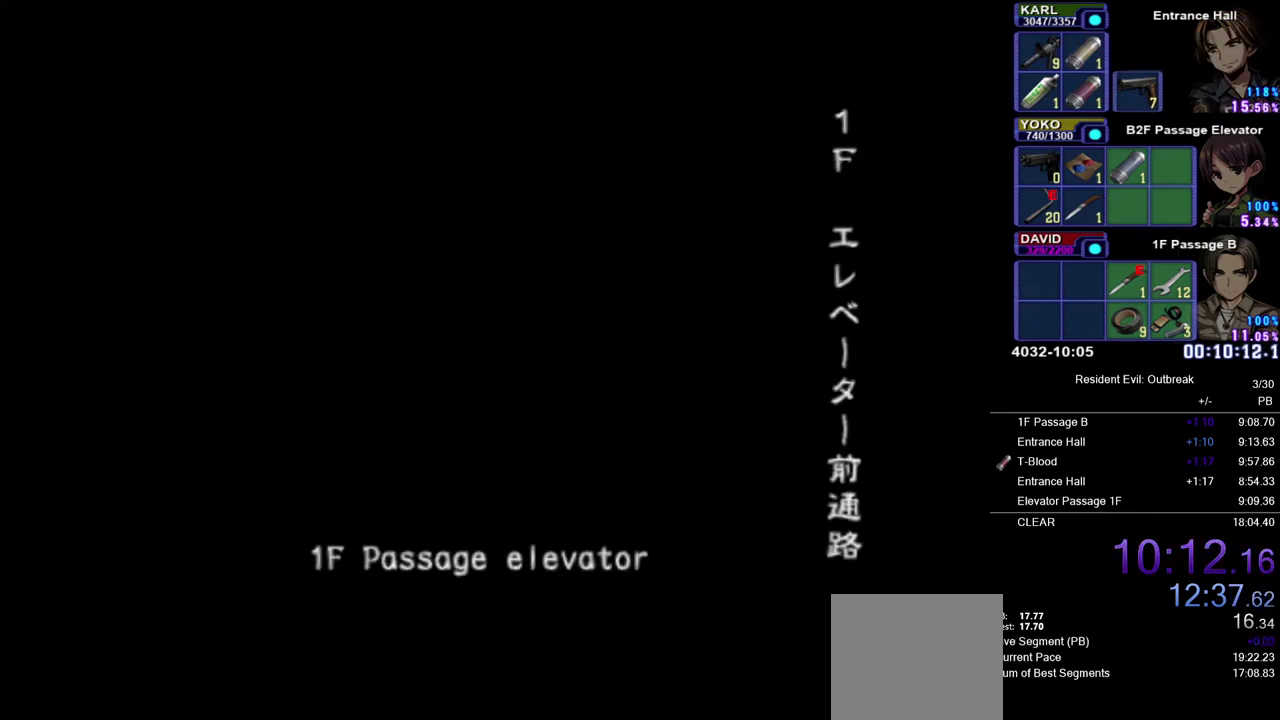
Gameplay with a controller (PlayStation layout); each line is a JSON object with the inputs held at the frame after it (dt_ms = milliseconds from this image to that frame). "events" lists button and stick changes between this image and that frame as [ms after this image, input, new state], when the widget could be followed in between. Not read: R1 TOUCHPAD.
{"dt_ms": 500, "buttons": [], "left_stick": "center", "right_stick": "center", "events": []}
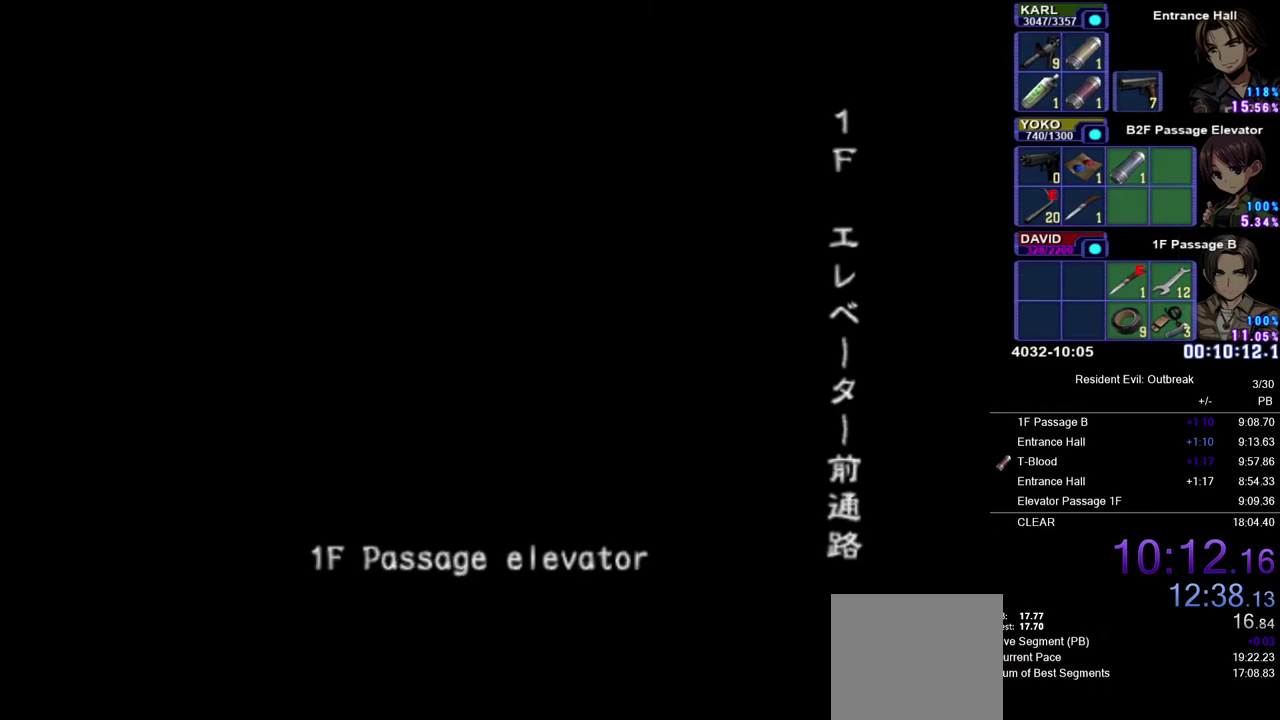
{"dt_ms": 500, "buttons": [], "left_stick": "center", "right_stick": "center", "events": []}
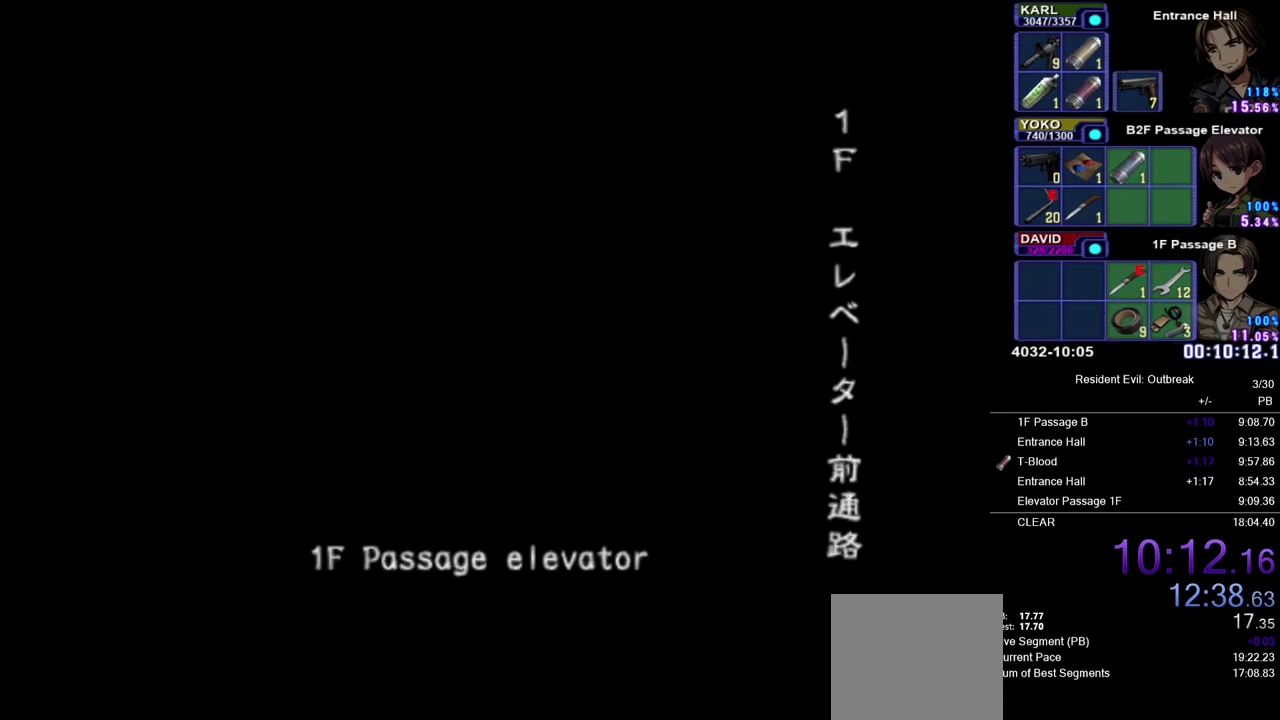
{"dt_ms": 500, "buttons": ["CROSS", "DPAD_UP"], "left_stick": "down", "right_stick": "center", "events": [[367, "left_stick", "down"], [417, "CROSS", "down"], [433, "DPAD_UP", "down"]]}
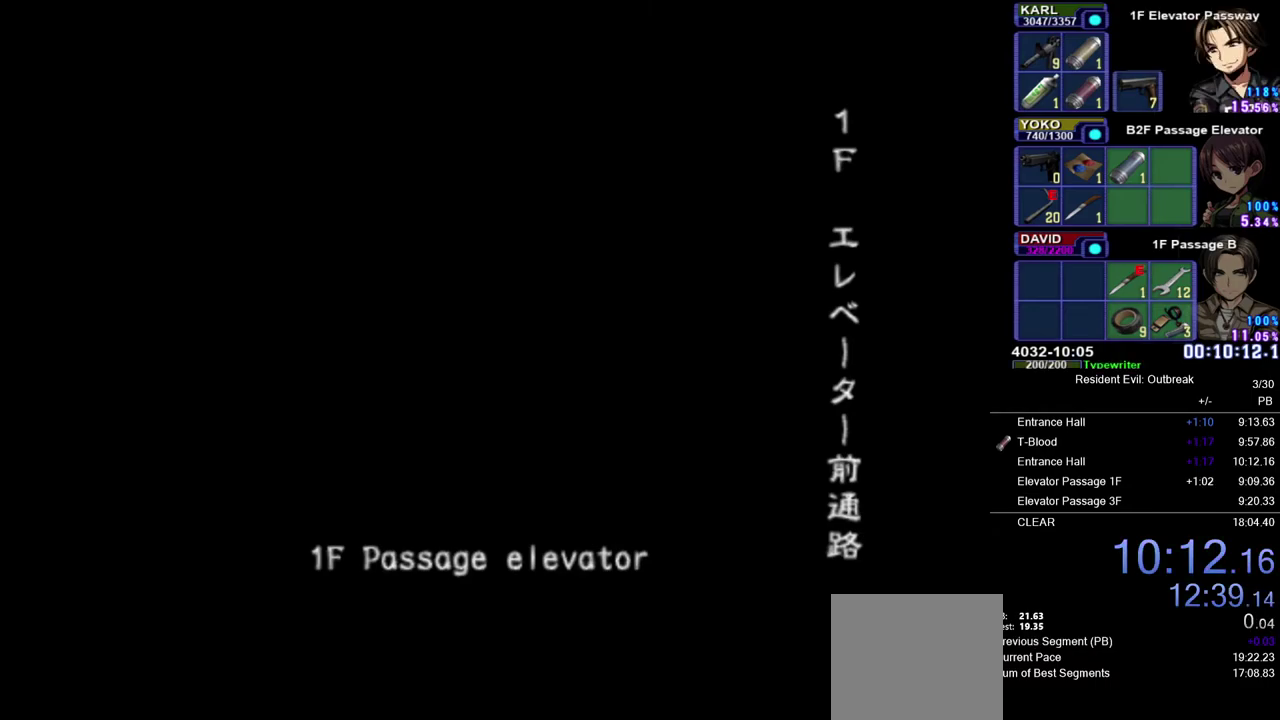
{"dt_ms": 1000, "buttons": ["CROSS", "DPAD_UP"], "left_stick": "down", "right_stick": "center", "events": []}
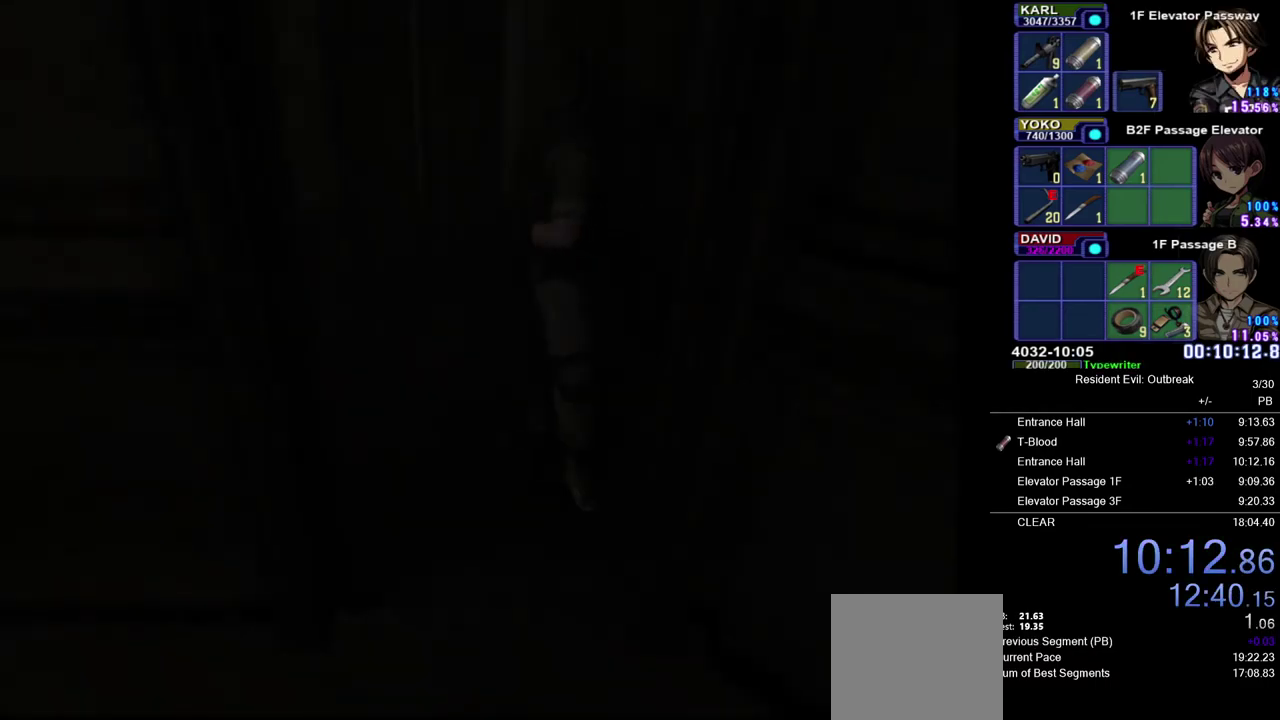
{"dt_ms": 500, "buttons": ["CROSS", "DPAD_UP"], "left_stick": "down", "right_stick": "center", "events": []}
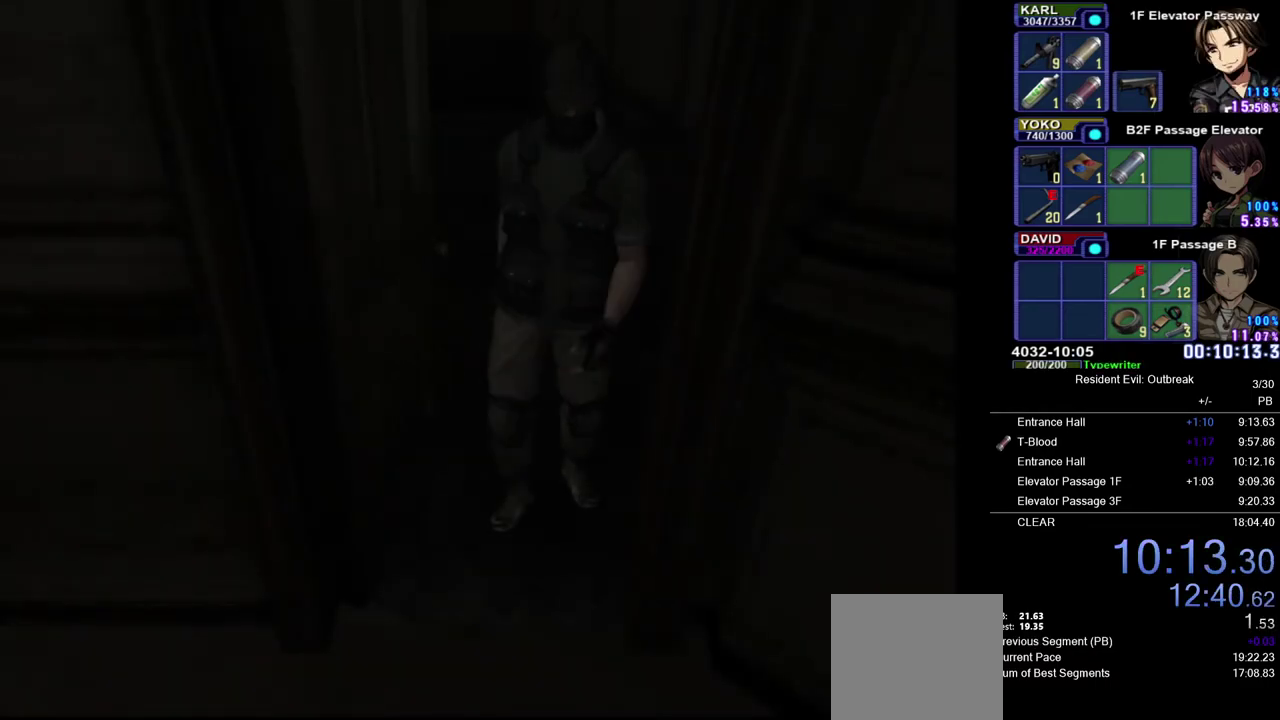
{"dt_ms": 500, "buttons": ["CROSS", "DPAD_UP"], "left_stick": "down", "right_stick": "center", "events": []}
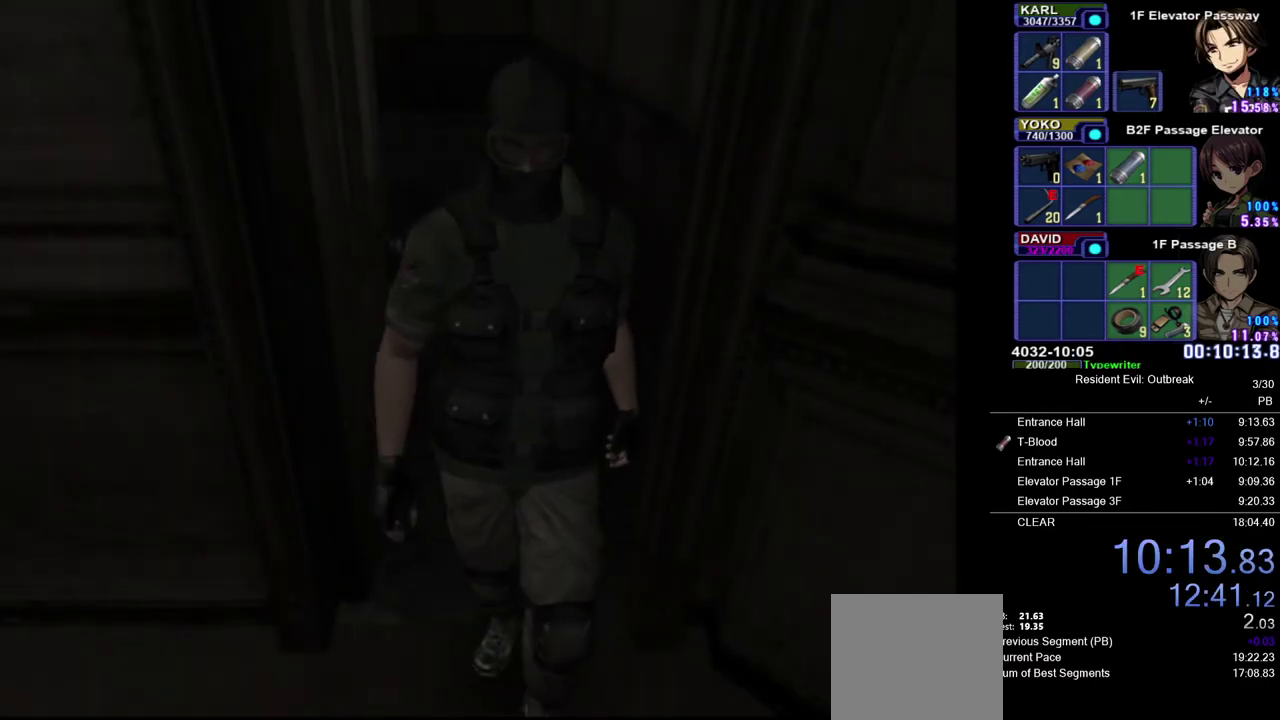
{"dt_ms": 500, "buttons": ["CROSS", "DPAD_UP"], "left_stick": "down", "right_stick": "center", "events": []}
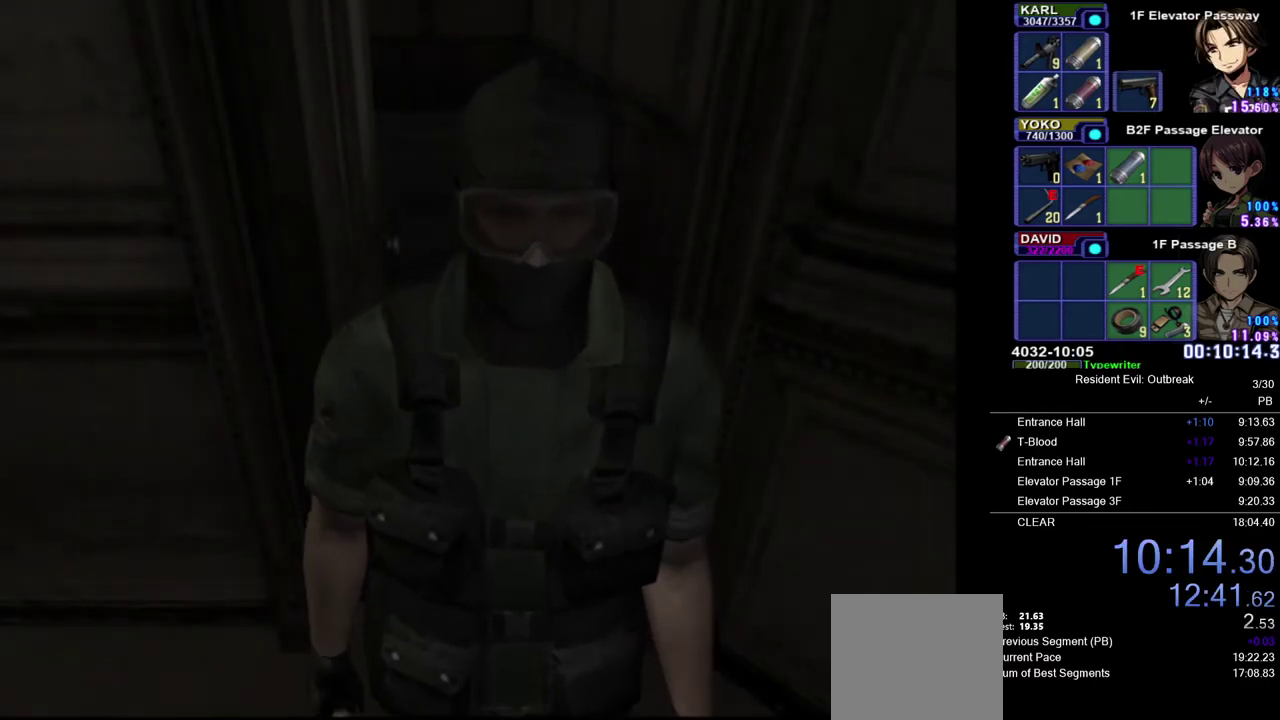
{"dt_ms": 500, "buttons": ["CROSS", "DPAD_UP"], "left_stick": "center", "right_stick": "center", "events": [[383, "left_stick", "center"]]}
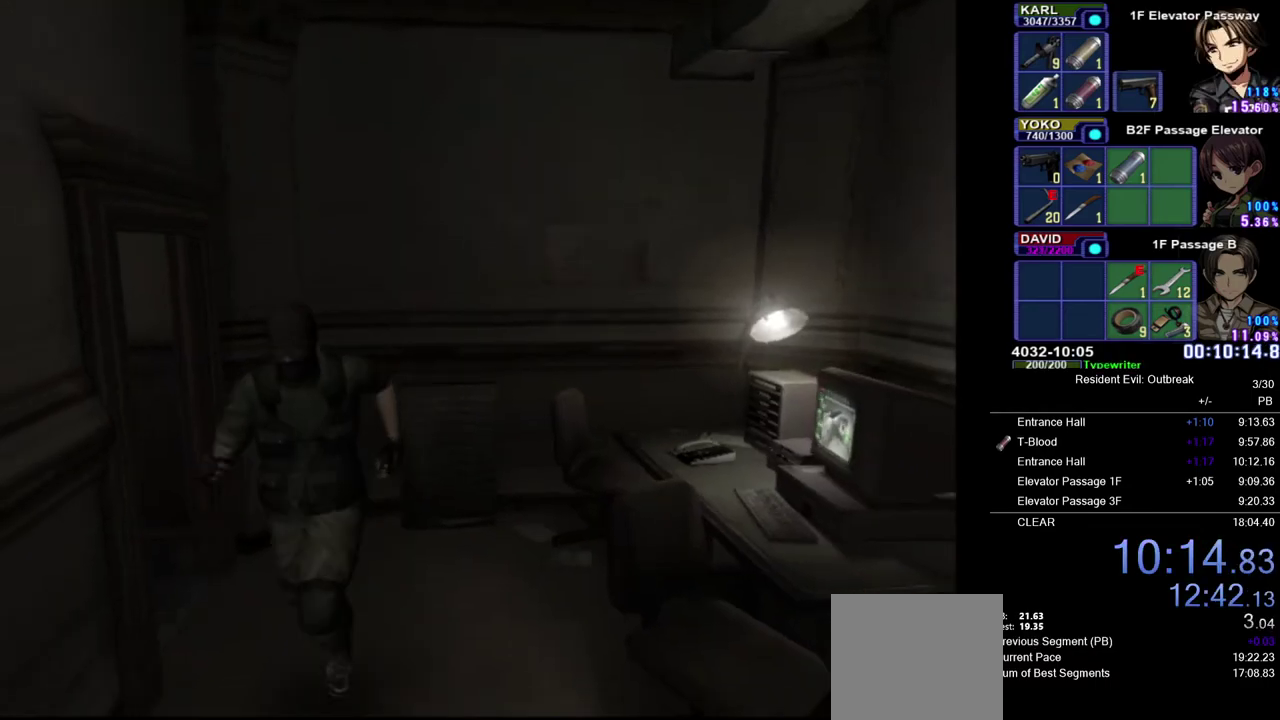
{"dt_ms": 500, "buttons": ["CROSS", "DPAD_UP"], "left_stick": "center", "right_stick": "center", "events": [[217, "DPAD_LEFT", "down"], [433, "DPAD_LEFT", "up"]]}
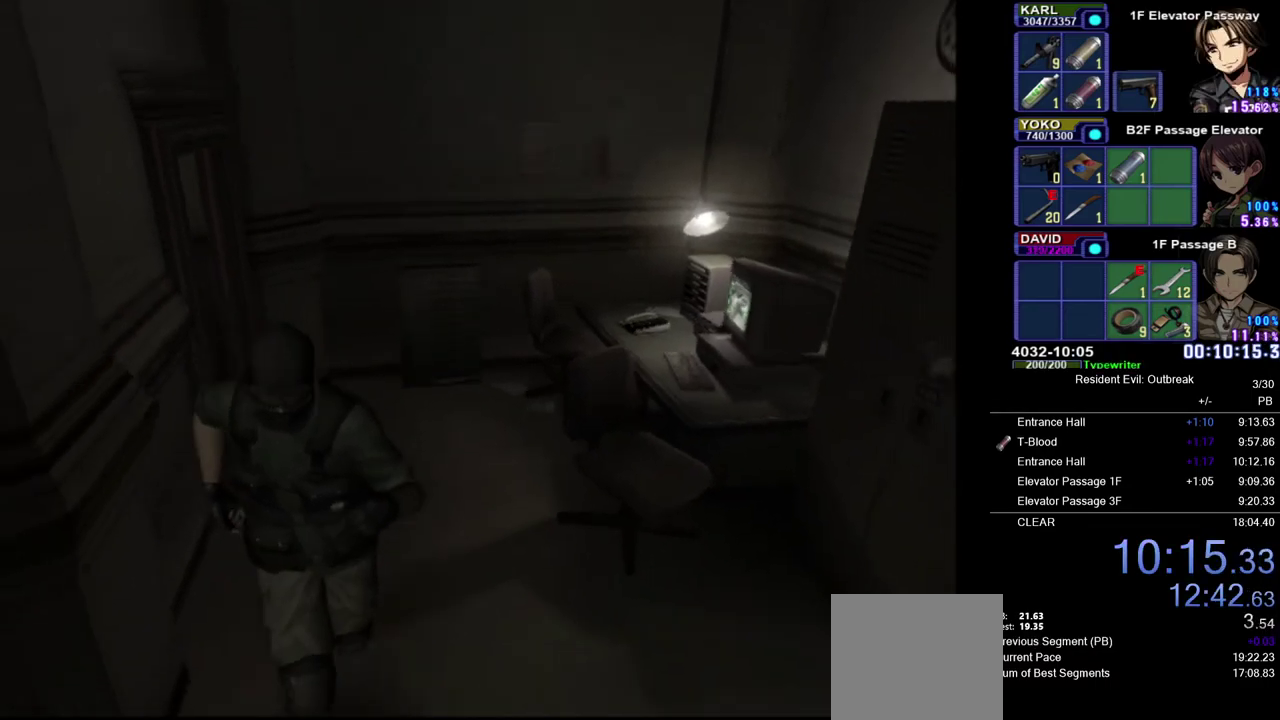
{"dt_ms": 500, "buttons": ["CROSS", "DPAD_UP"], "left_stick": "center", "right_stick": "center", "events": []}
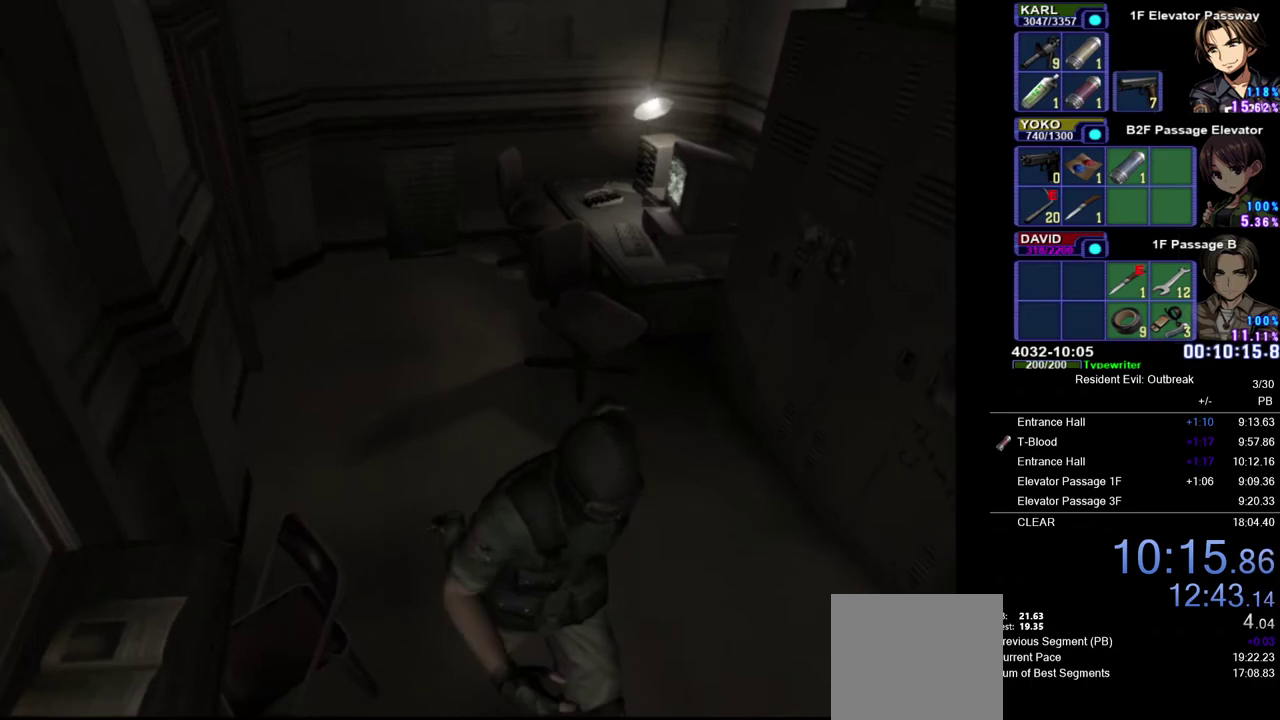
{"dt_ms": 500, "buttons": ["CROSS", "DPAD_UP"], "left_stick": "center", "right_stick": "center", "events": [[67, "DPAD_RIGHT", "down"], [183, "DPAD_RIGHT", "up"]]}
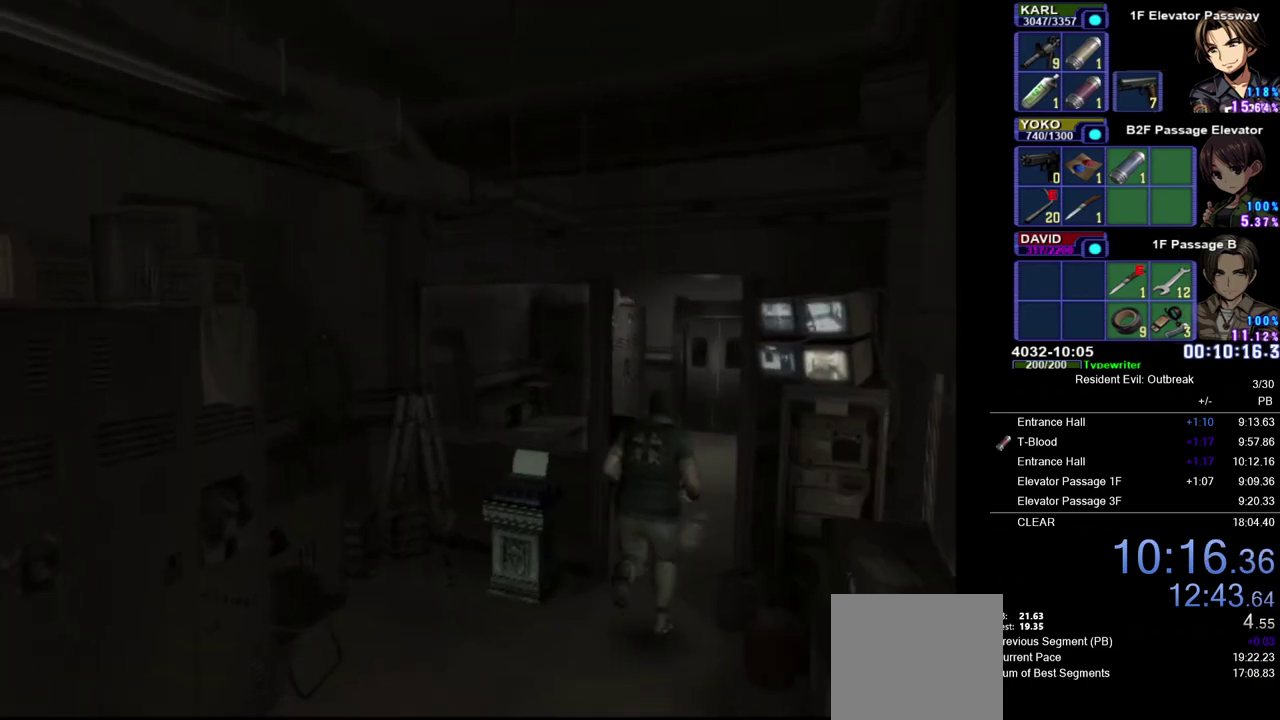
{"dt_ms": 500, "buttons": ["CROSS", "DPAD_UP"], "left_stick": "center", "right_stick": "center", "events": []}
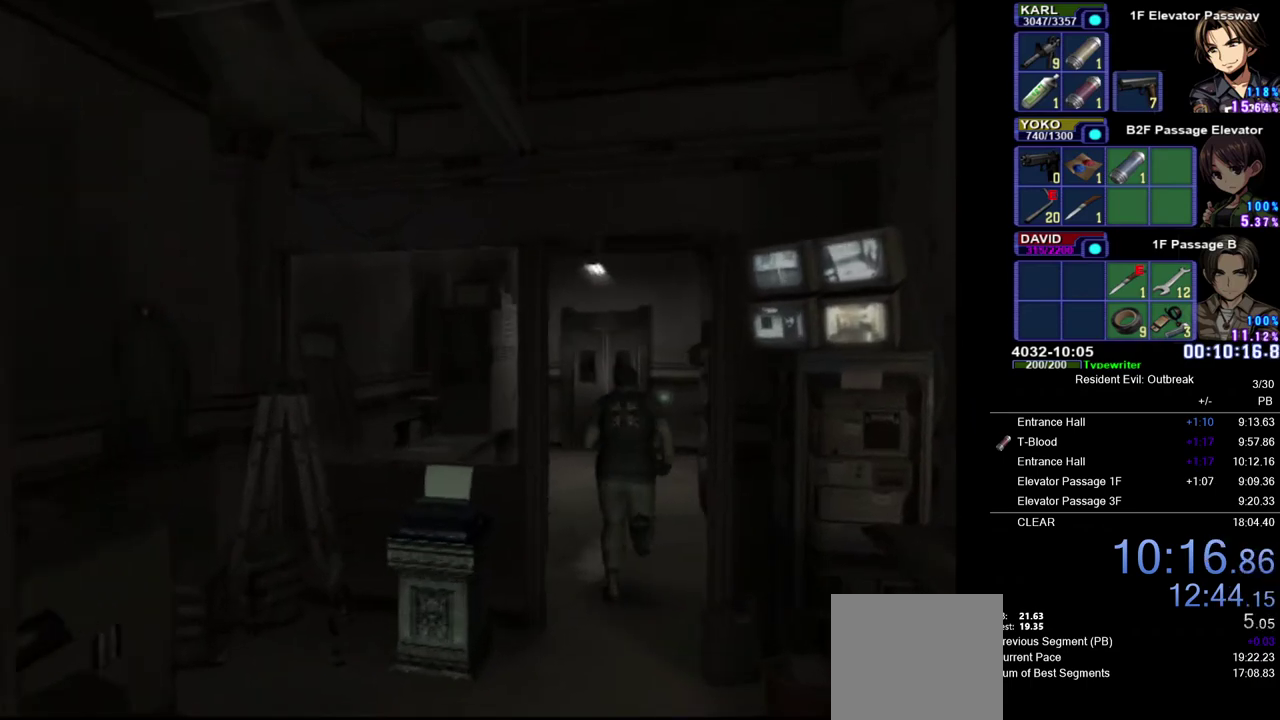
{"dt_ms": 500, "buttons": ["CROSS", "DPAD_UP"], "left_stick": "center", "right_stick": "center", "events": []}
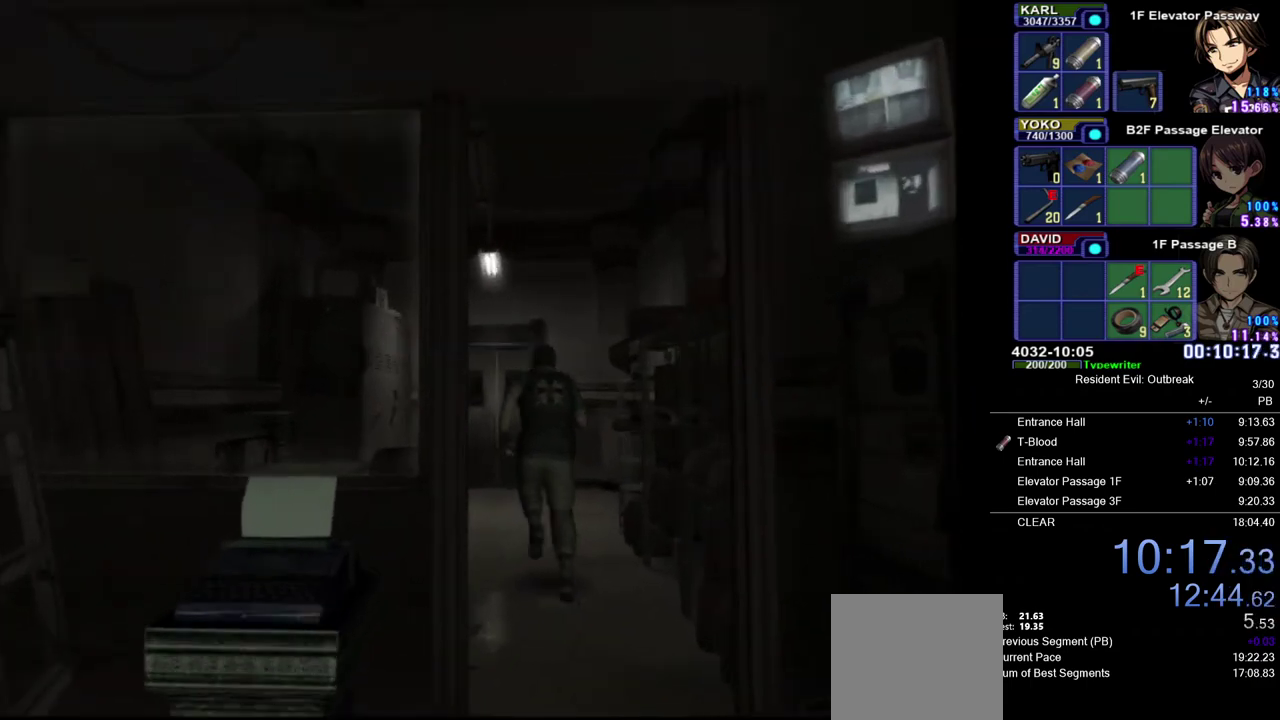
{"dt_ms": 500, "buttons": ["CROSS", "DPAD_UP"], "left_stick": "center", "right_stick": "center", "events": []}
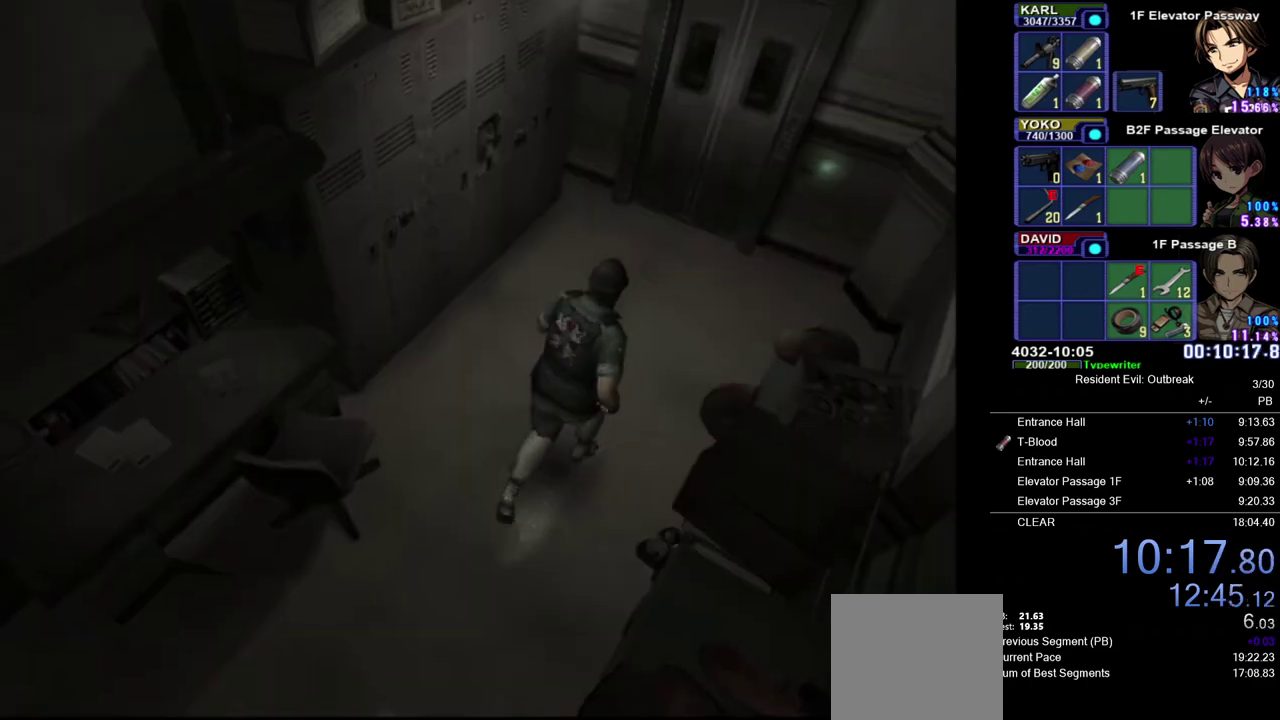
{"dt_ms": 500, "buttons": ["CROSS", "DPAD_UP"], "left_stick": "center", "right_stick": "center", "events": [[100, "DPAD_LEFT", "down"], [100, "SQUARE", "down"], [167, "SQUARE", "up"], [217, "DPAD_LEFT", "up"], [283, "SQUARE", "down"], [350, "SQUARE", "up"], [450, "SQUARE", "down"], [500, "SQUARE", "up"]]}
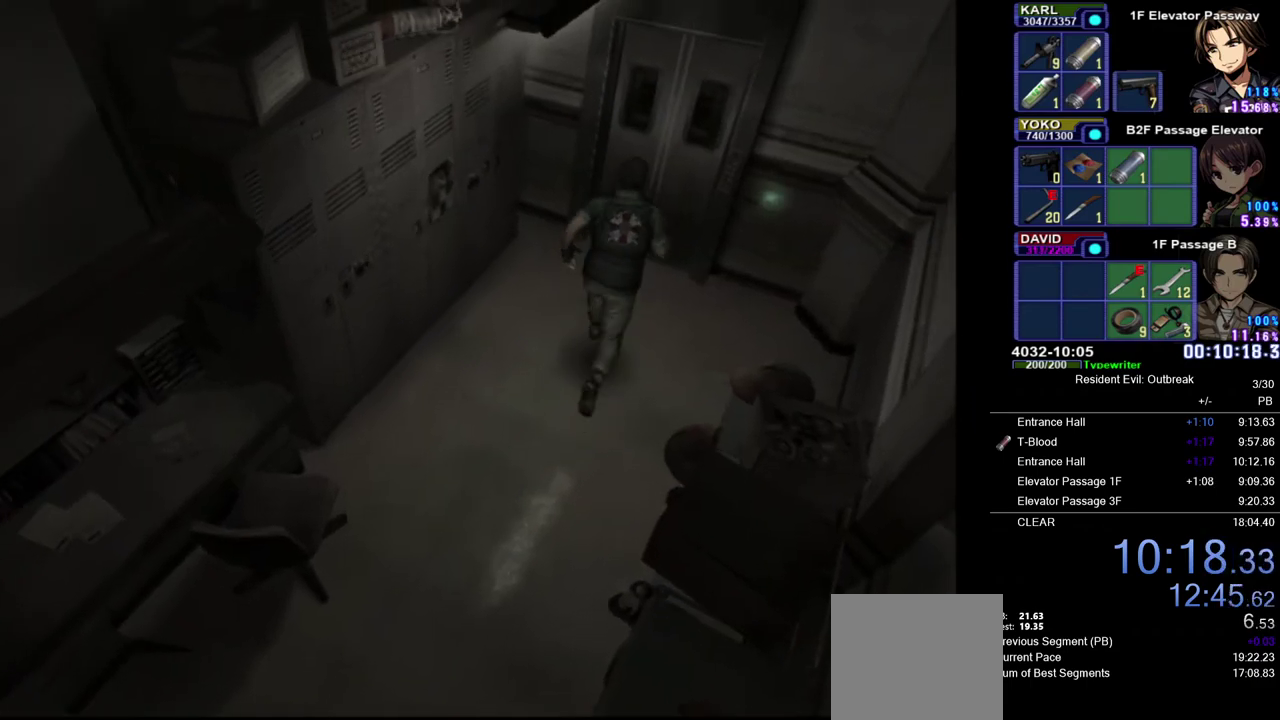
{"dt_ms": 500, "buttons": ["CROSS"], "left_stick": "center", "right_stick": "center", "events": [[100, "SQUARE", "down"], [183, "SQUARE", "up"], [267, "SQUARE", "down"], [350, "SQUARE", "up"], [433, "SQUARE", "down"], [467, "DPAD_UP", "up"], [500, "SQUARE", "up"]]}
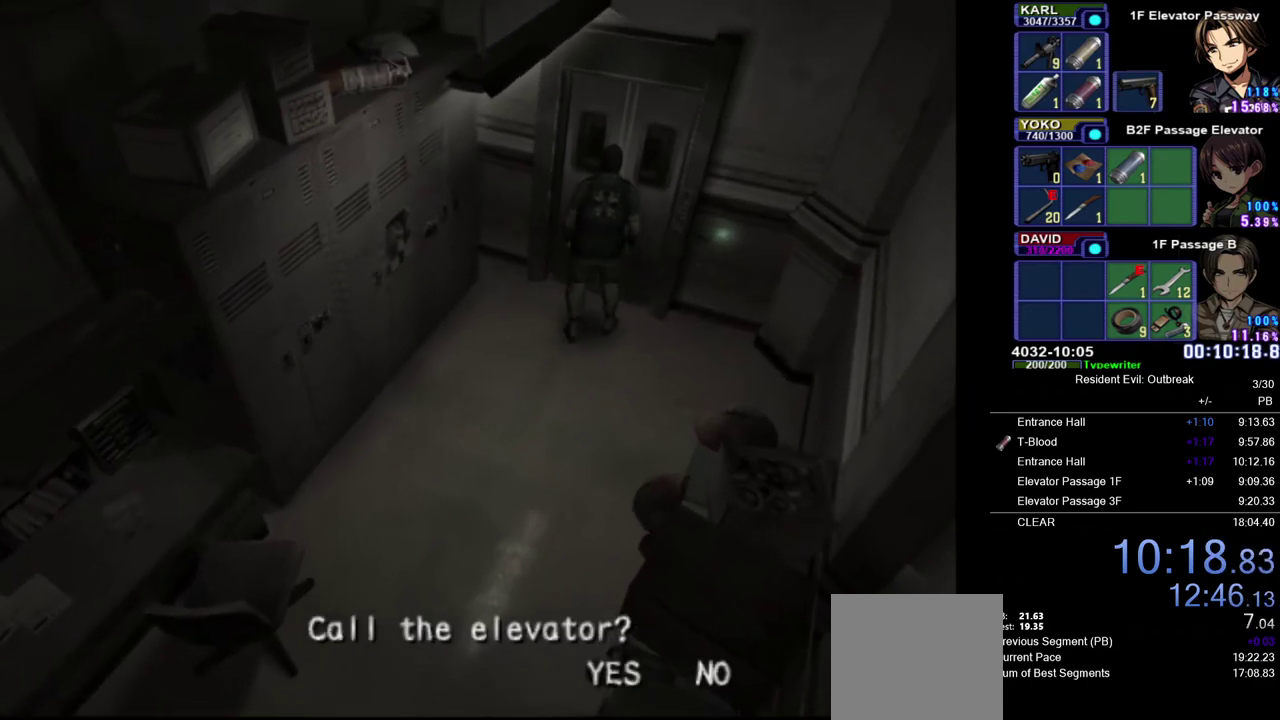
{"dt_ms": 500, "buttons": ["CROSS", "DPAD_UP"], "left_stick": "center", "right_stick": "center", "events": [[17, "CROSS", "up"], [300, "DPAD_LEFT", "down"], [317, "SQUARE", "down"], [400, "DPAD_LEFT", "up"], [417, "SQUARE", "up"], [450, "CROSS", "down"], [450, "DPAD_UP", "down"]]}
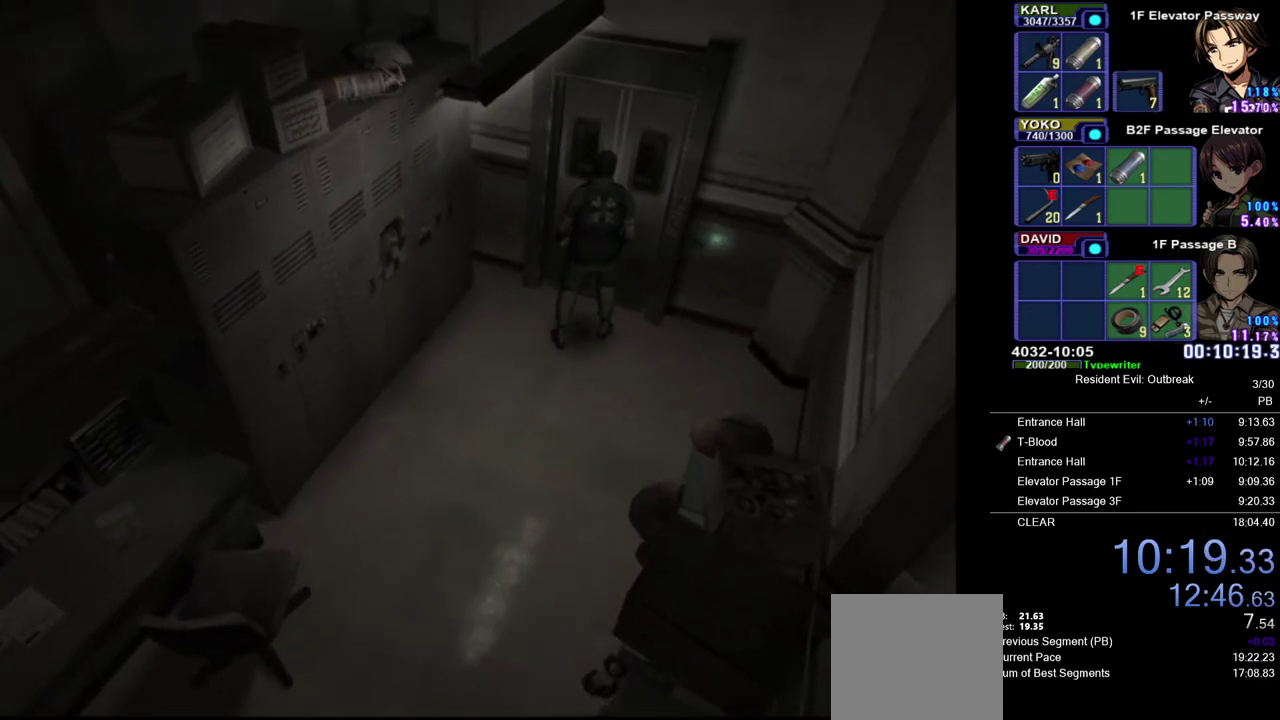
{"dt_ms": 500, "buttons": [], "left_stick": "center", "right_stick": "center", "events": [[300, "SQUARE", "down"], [367, "DPAD_UP", "up"], [400, "CROSS", "up"], [400, "SQUARE", "up"]]}
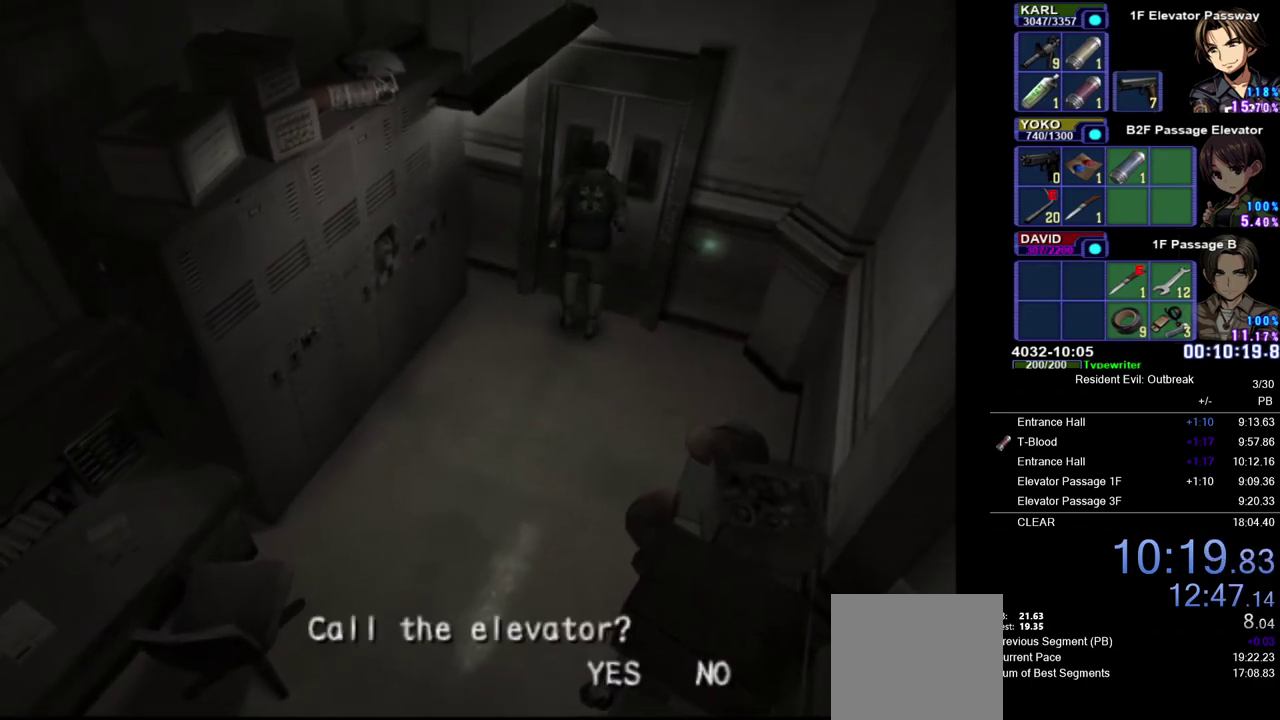
{"dt_ms": 500, "buttons": ["SQUARE", "DPAD_LEFT"], "left_stick": "center", "right_stick": "center", "events": [[450, "DPAD_LEFT", "down"], [500, "SQUARE", "down"]]}
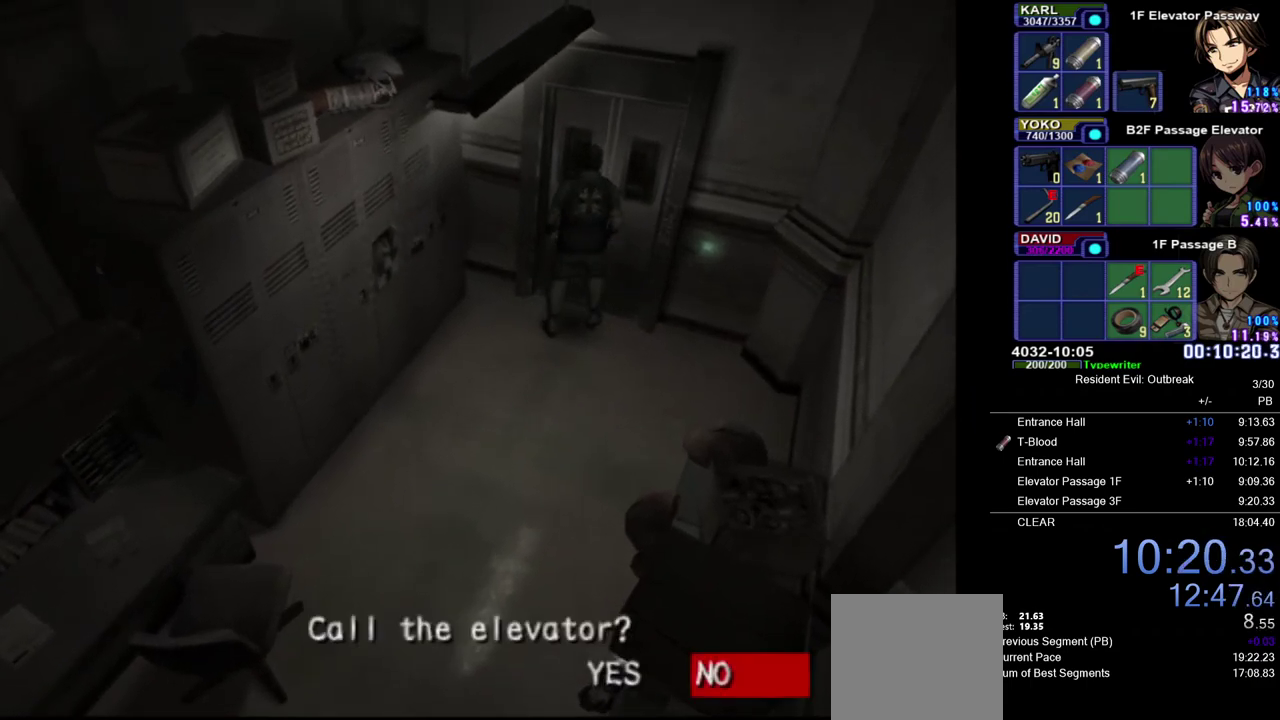
{"dt_ms": 500, "buttons": ["CROSS", "DPAD_UP", "DPAD_RIGHT"], "left_stick": "center", "right_stick": "center", "events": [[50, "DPAD_LEFT", "up"], [100, "CROSS", "down"], [100, "DPAD_UP", "down"], [117, "SQUARE", "up"], [467, "DPAD_RIGHT", "down"]]}
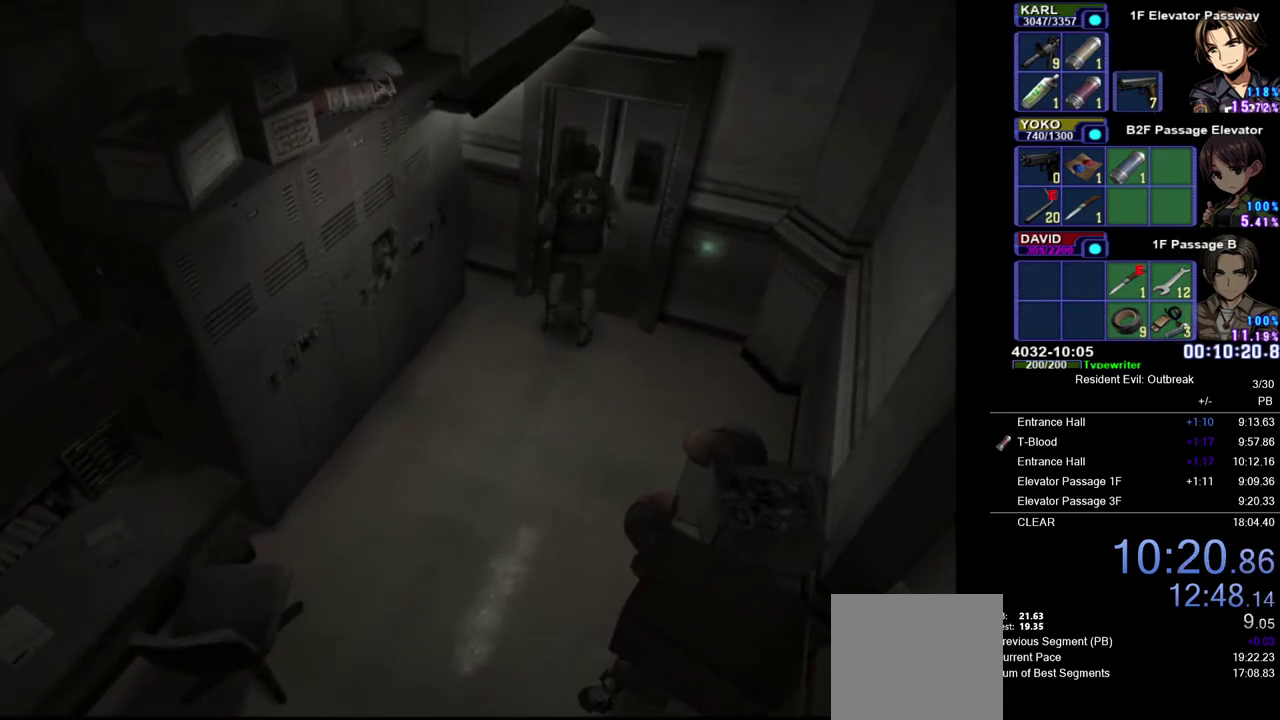
{"dt_ms": 500, "buttons": ["CROSS", "DPAD_UP", "DPAD_LEFT"], "left_stick": "center", "right_stick": "center", "events": [[133, "DPAD_RIGHT", "up"], [433, "DPAD_LEFT", "down"]]}
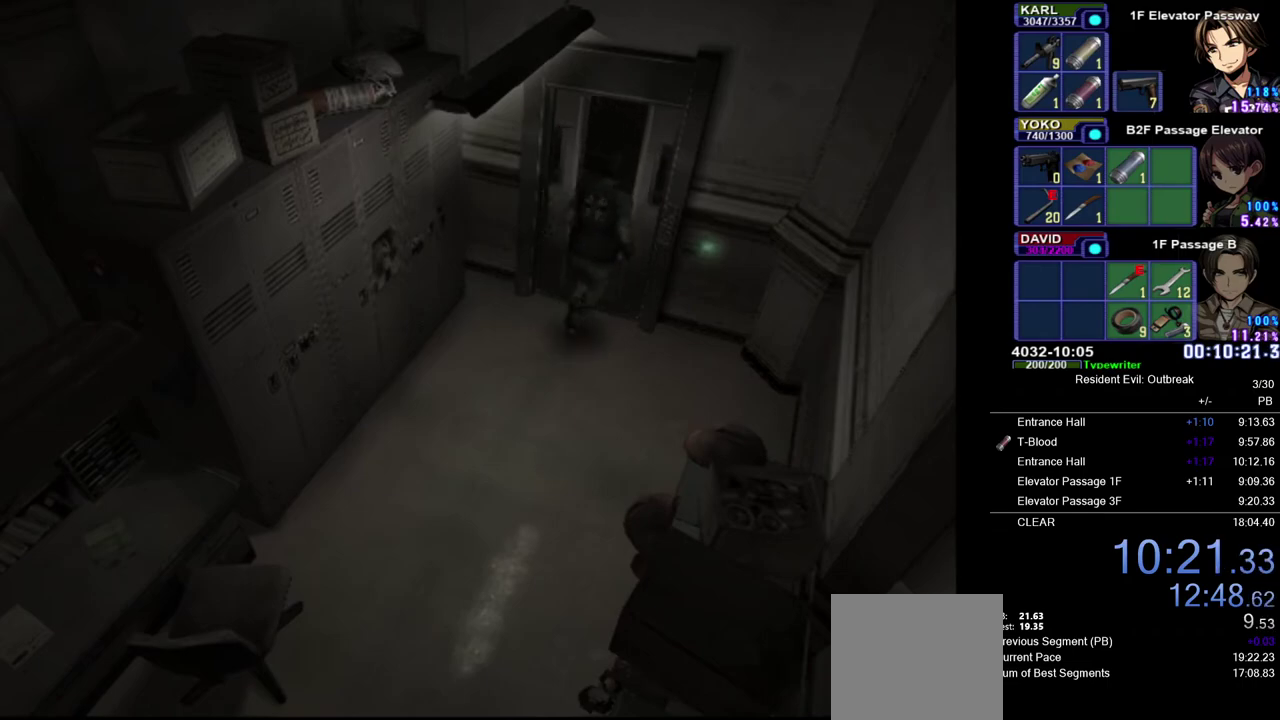
{"dt_ms": 500, "buttons": ["CROSS", "DPAD_UP"], "left_stick": "center", "right_stick": "center", "events": [[67, "DPAD_LEFT", "up"]]}
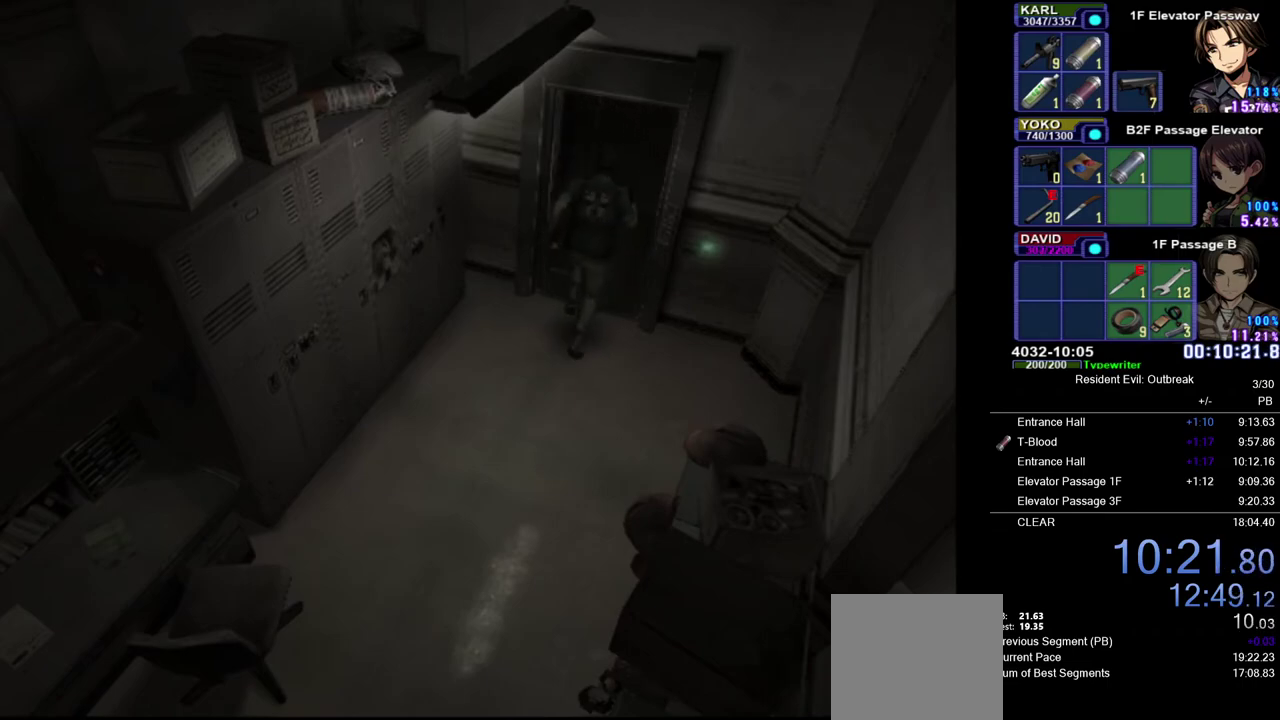
{"dt_ms": 500, "buttons": [], "left_stick": "center", "right_stick": "center", "events": [[267, "DPAD_UP", "up"], [300, "CROSS", "up"]]}
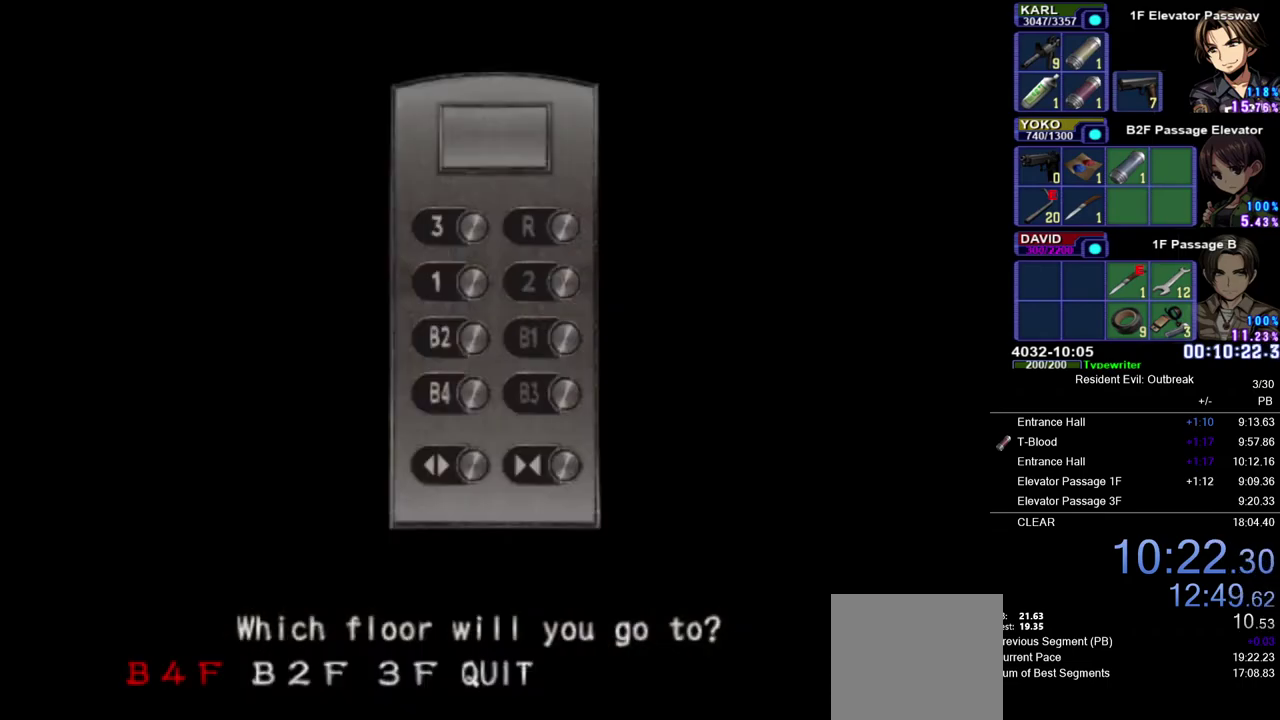
{"dt_ms": 500, "buttons": ["SQUARE", "DPAD_RIGHT"], "left_stick": "center", "right_stick": "center", "events": [[17, "DPAD_RIGHT", "down"], [33, "SQUARE", "down"]]}
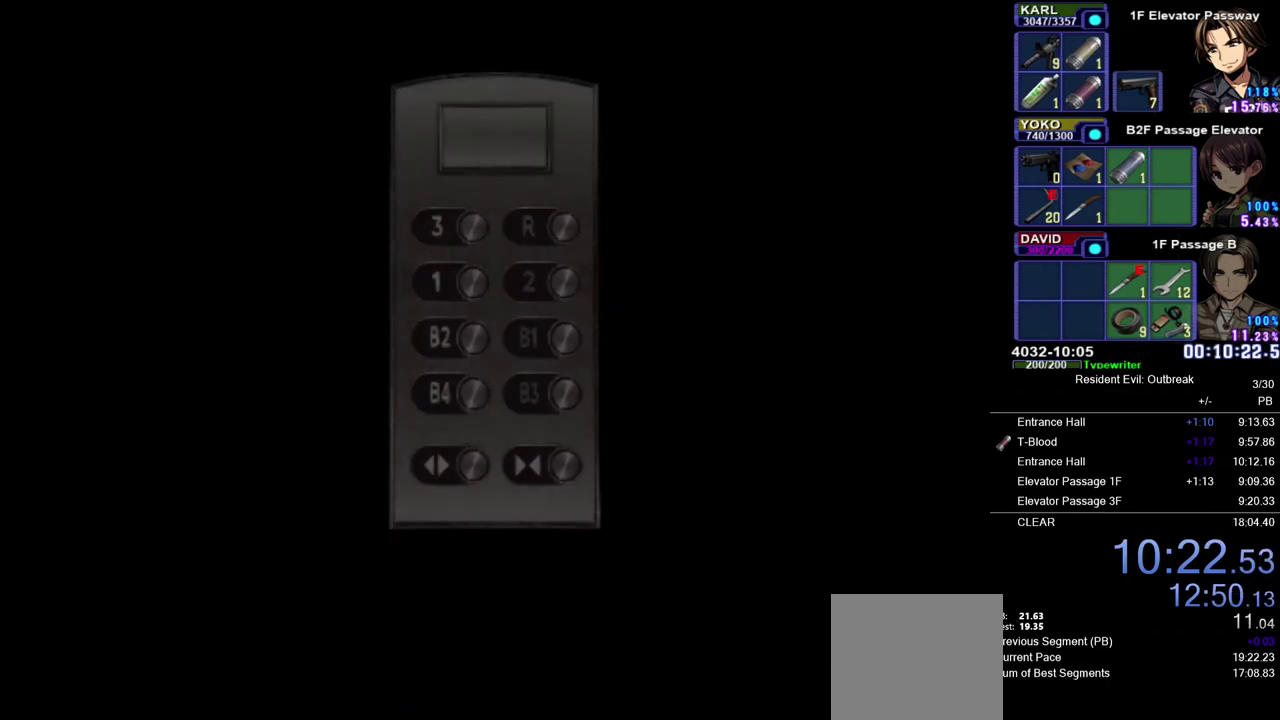
{"dt_ms": 500, "buttons": [], "left_stick": "center", "right_stick": "center", "events": [[217, "DPAD_RIGHT", "up"], [217, "SQUARE", "up"]]}
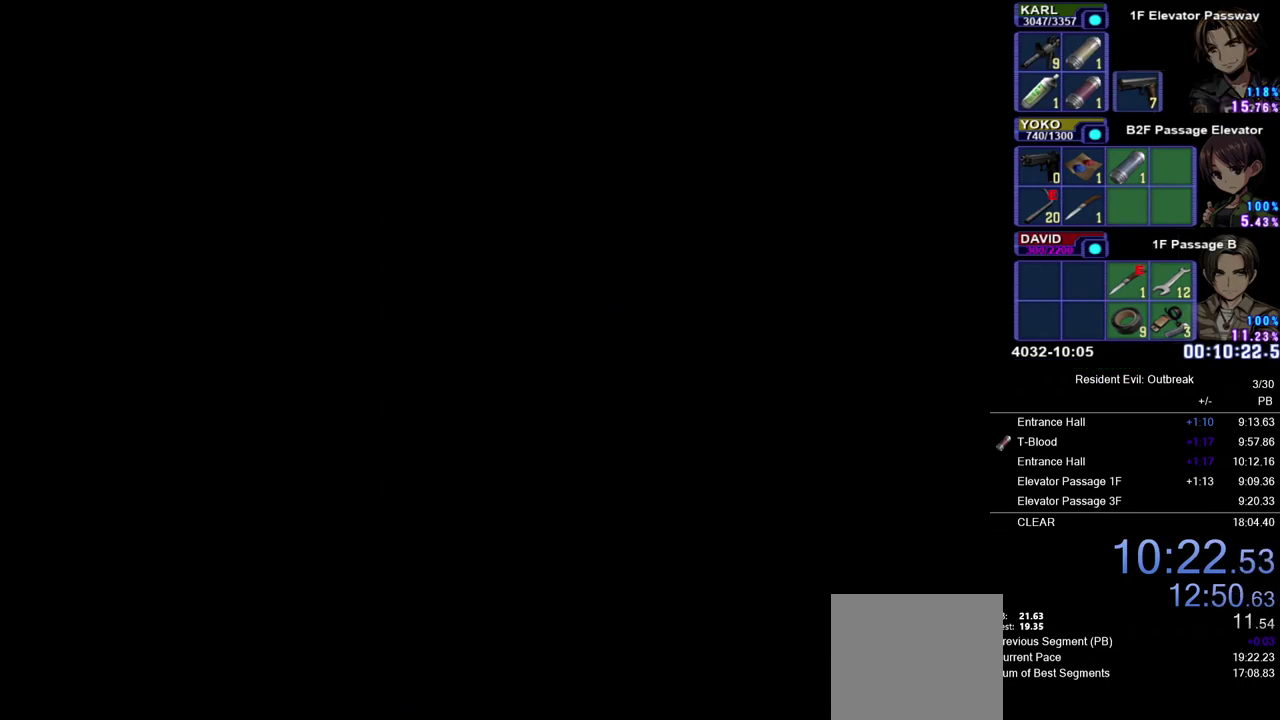
{"dt_ms": 500, "buttons": [], "left_stick": "center", "right_stick": "center", "events": []}
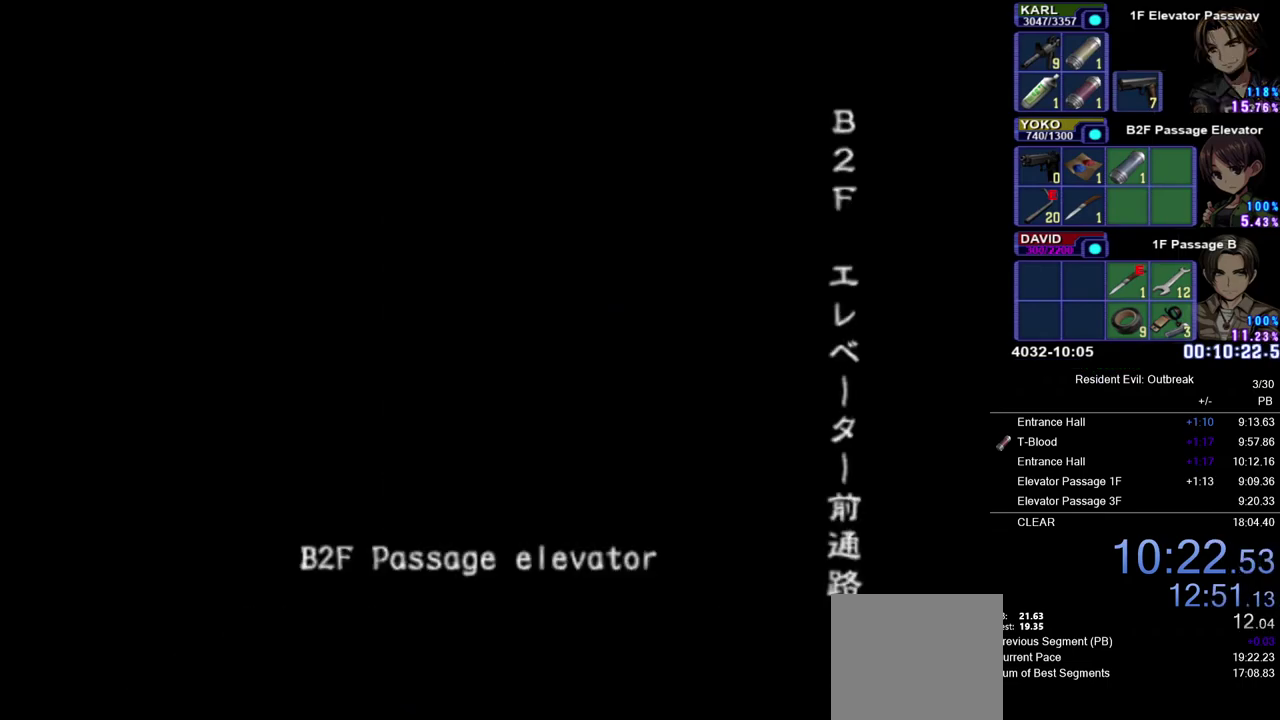
{"dt_ms": 500, "buttons": [], "left_stick": "center", "right_stick": "center", "events": []}
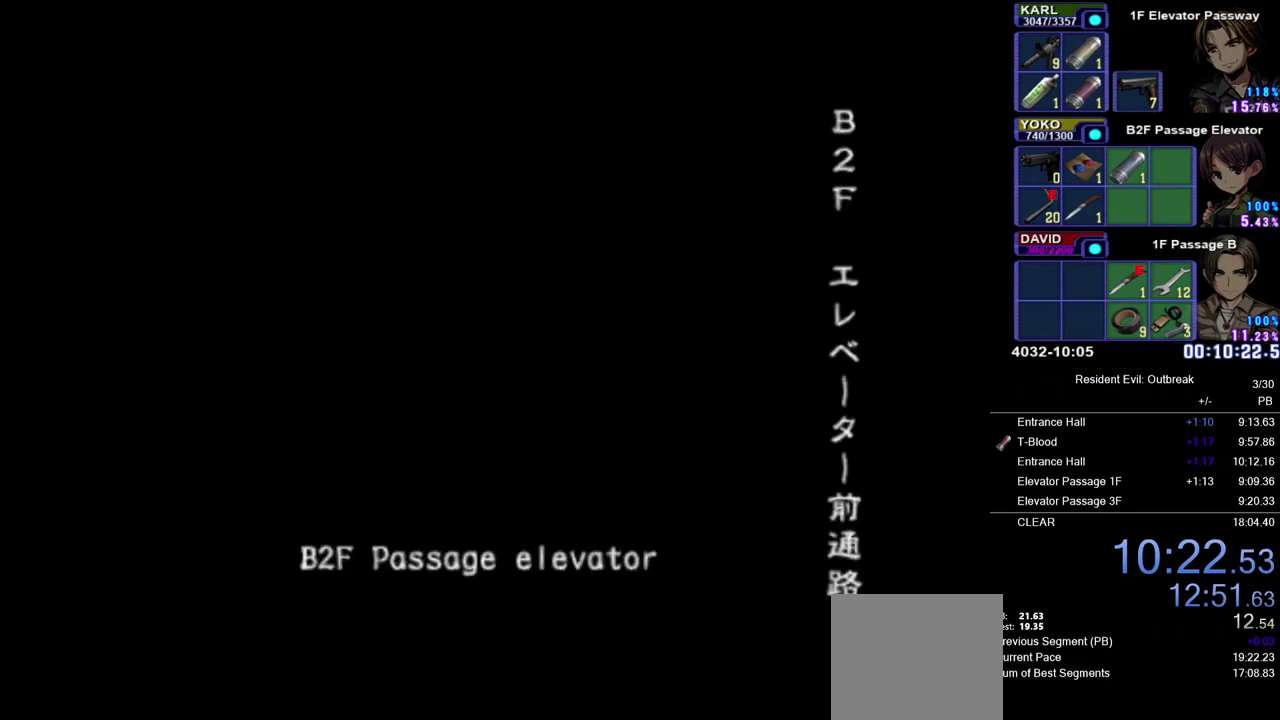
{"dt_ms": 500, "buttons": [], "left_stick": "center", "right_stick": "center", "events": []}
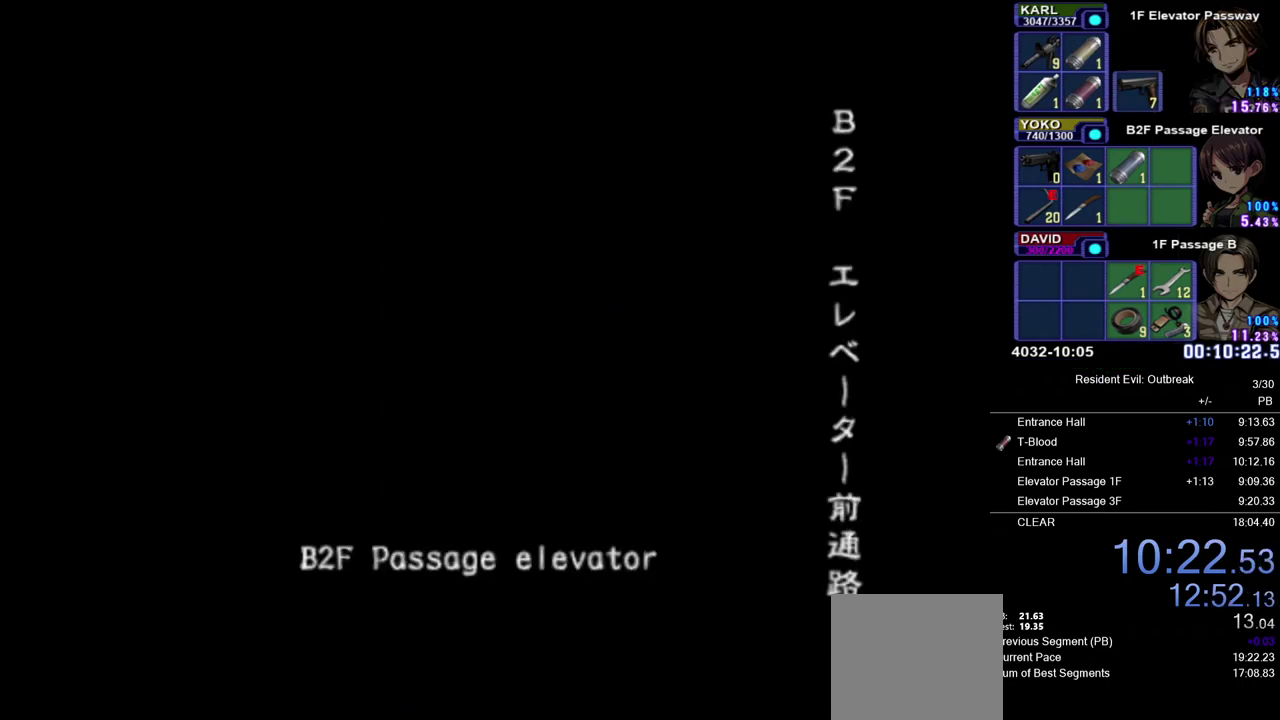
{"dt_ms": 500, "buttons": [], "left_stick": "center", "right_stick": "center", "events": []}
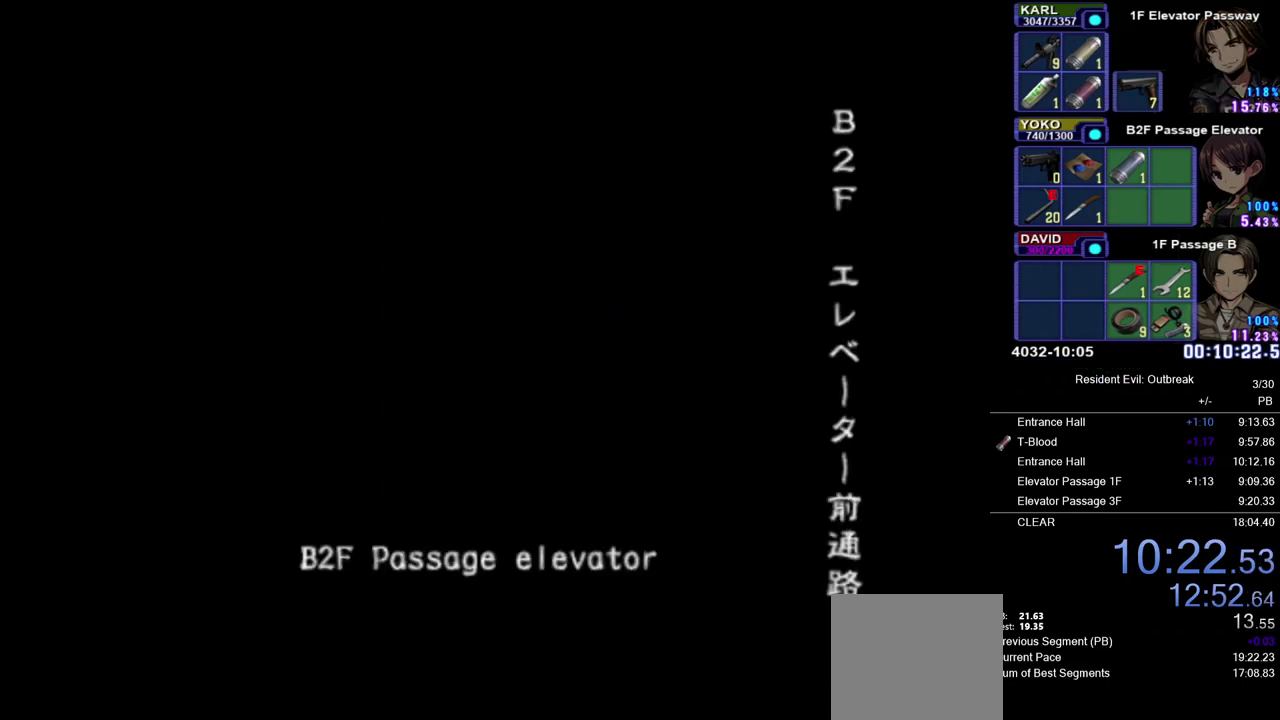
{"dt_ms": 500, "buttons": [], "left_stick": "center", "right_stick": "center", "events": []}